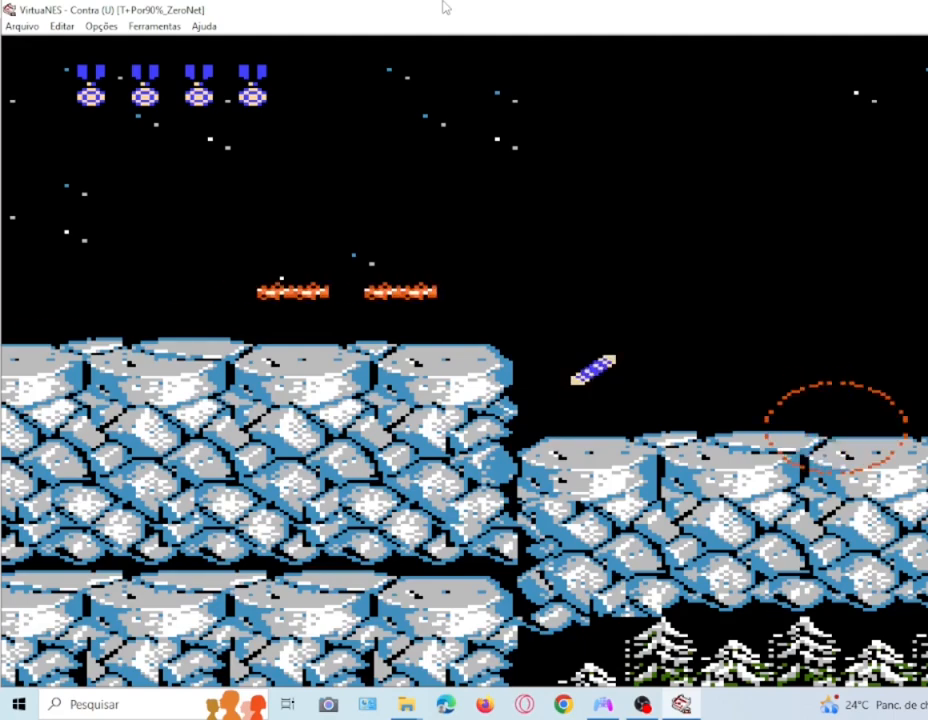
Gameplay with a controller (PlayStation layout); each line is a JSON object with the inputs held at the frame after it. "events" lists button and stick changes between this image and that frame as [ms after this image, input, new state], when the widget could be followed in between. Not read: L3 R3 left_stick right_stick.
{"buttons": [], "events": [[133, "SQUARE", "down"], [233, "SQUARE", "up"], [400, "DPAD_RIGHT", "up"]]}
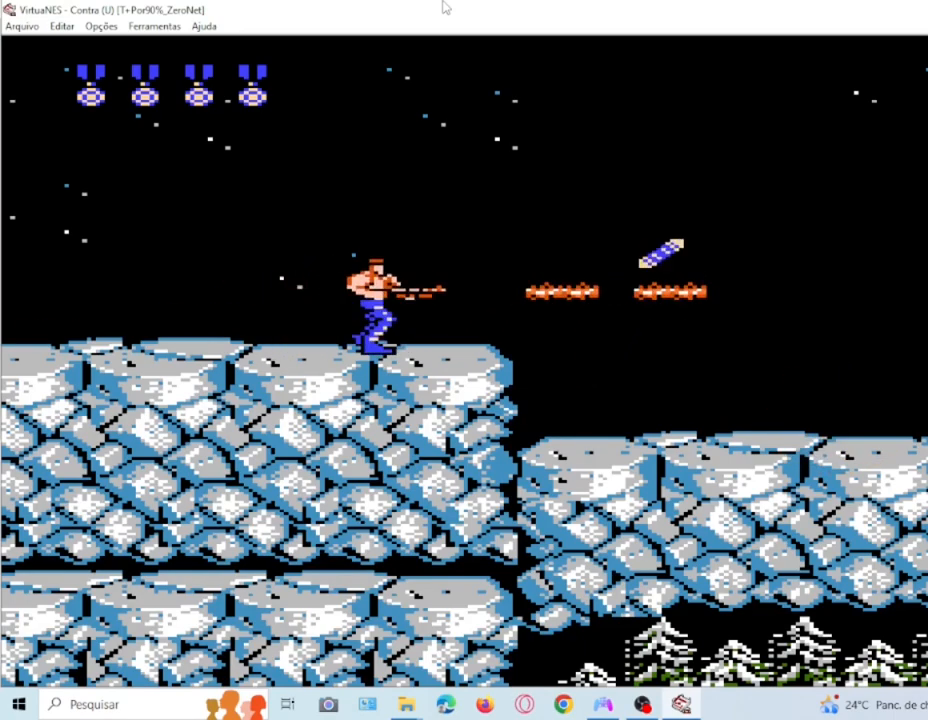
{"buttons": ["DPAD_RIGHT"], "events": [[34, "DPAD_RIGHT", "down"], [267, "SQUARE", "down"], [367, "SQUARE", "up"]]}
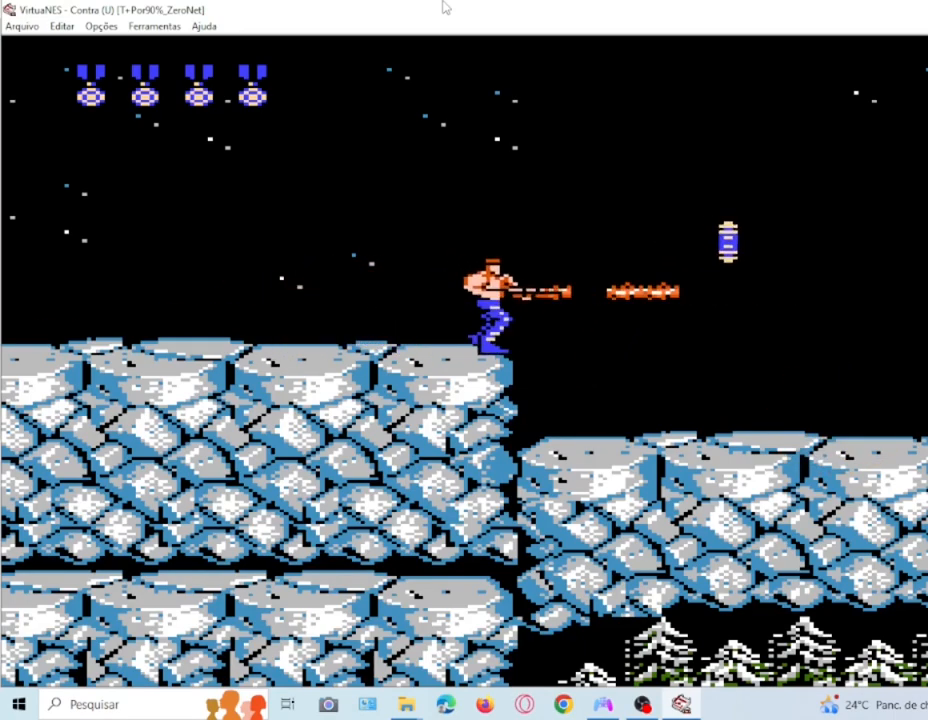
{"buttons": [], "events": [[267, "DPAD_RIGHT", "up"], [267, "SQUARE", "down"], [400, "SQUARE", "up"]]}
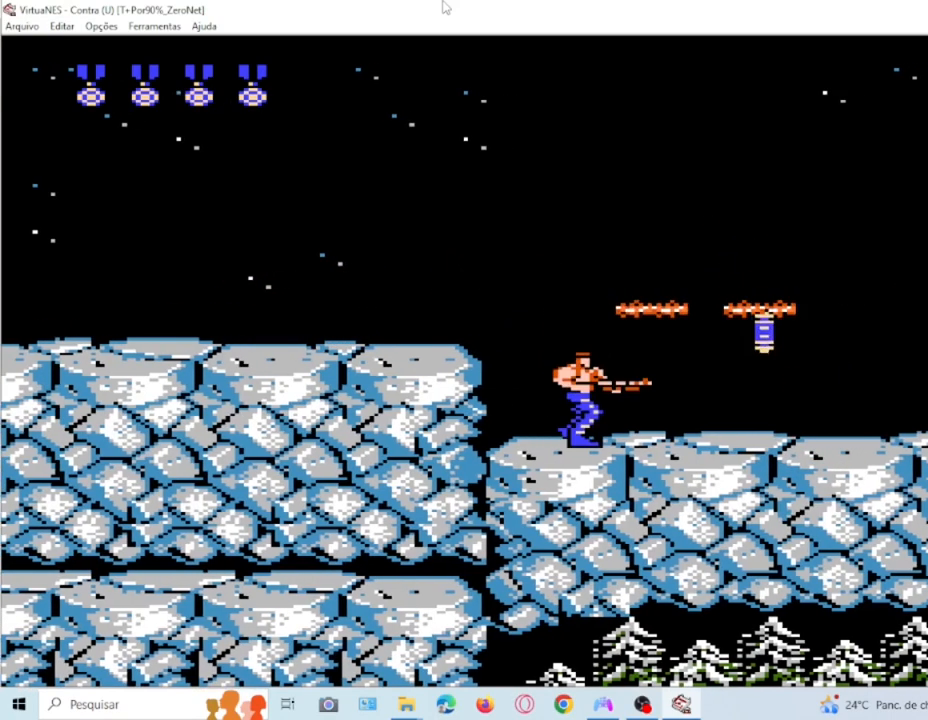
{"buttons": [], "events": [[134, "SQUARE", "down"], [267, "DPAD_RIGHT", "down"], [267, "SQUARE", "up"], [467, "DPAD_RIGHT", "up"]]}
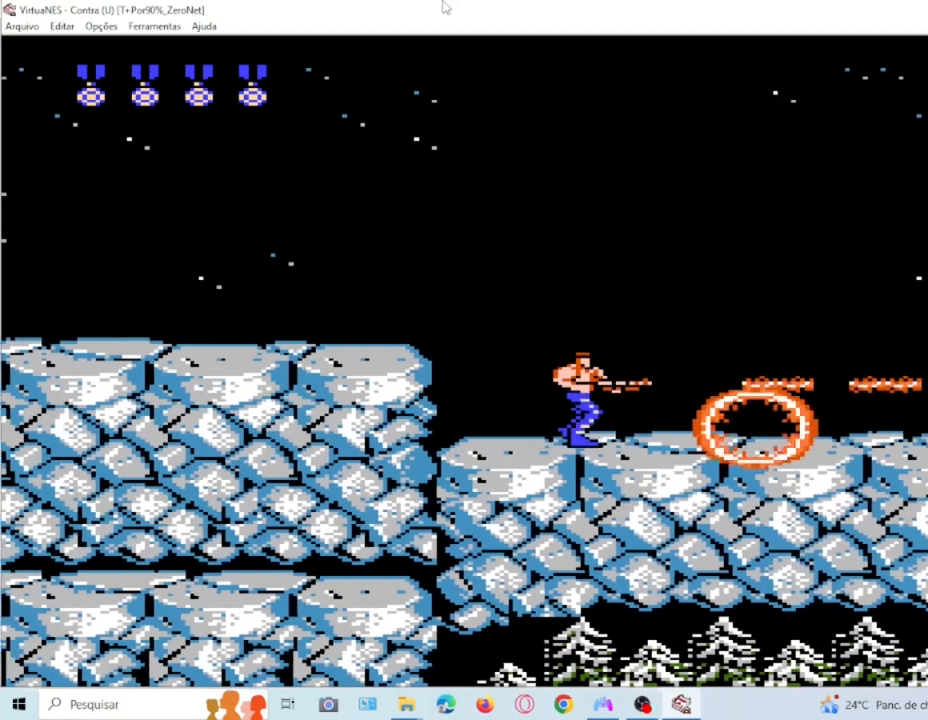
{"buttons": ["DPAD_RIGHT"], "events": [[67, "DPAD_RIGHT", "down"], [367, "SQUARE", "down"], [500, "SQUARE", "up"]]}
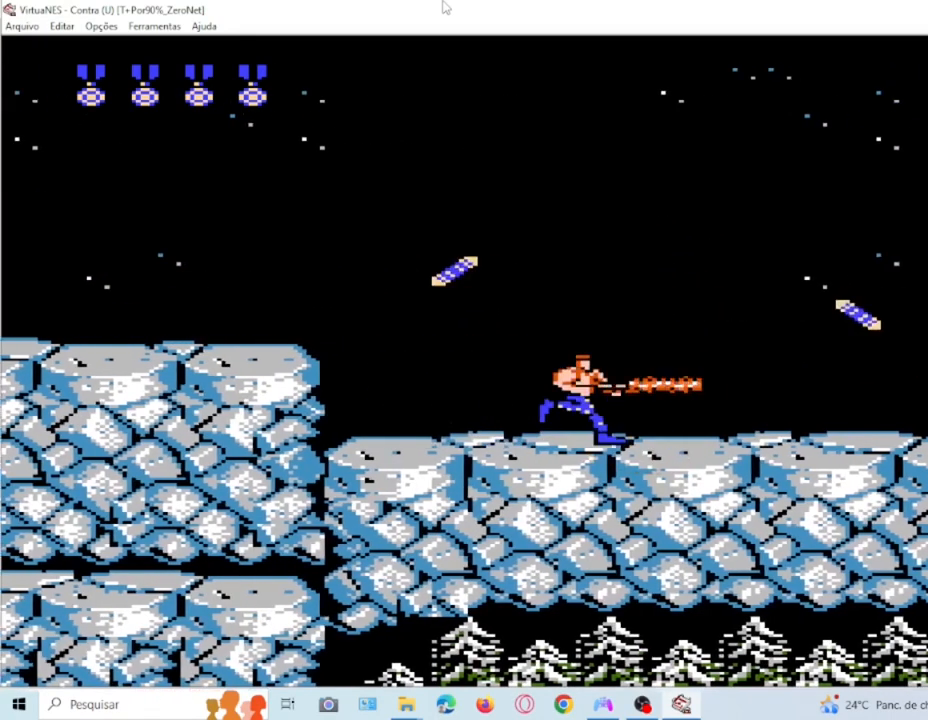
{"buttons": ["DPAD_RIGHT"], "events": [[334, "SQUARE", "down"], [434, "SQUARE", "up"]]}
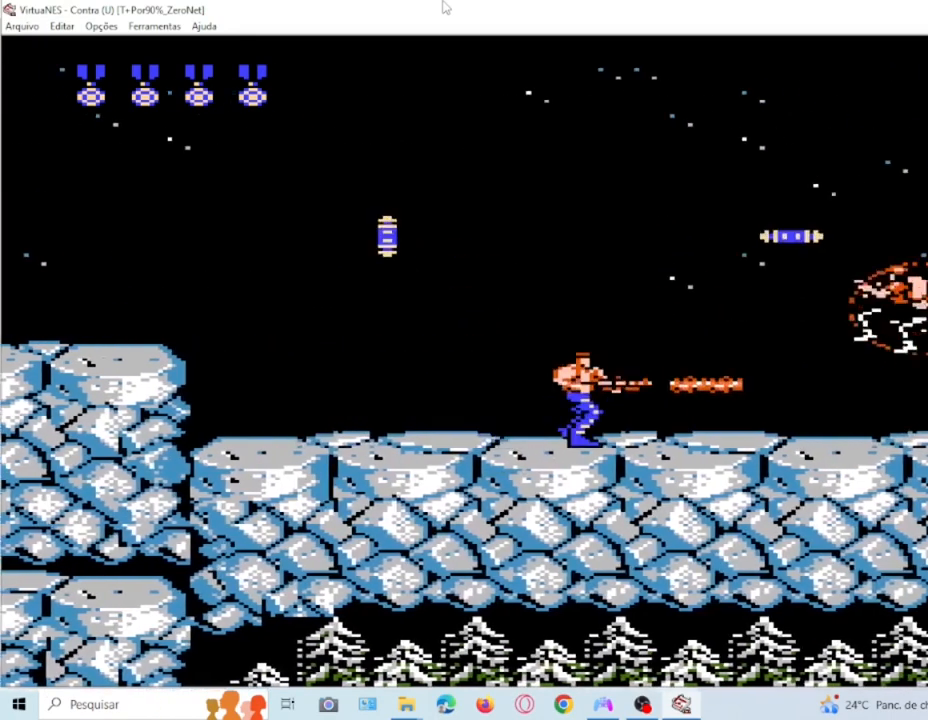
{"buttons": [], "events": [[67, "SQUARE", "down"], [167, "SQUARE", "up"], [300, "DPAD_RIGHT", "up"], [400, "DPAD_RIGHT", "down"], [500, "DPAD_RIGHT", "up"]]}
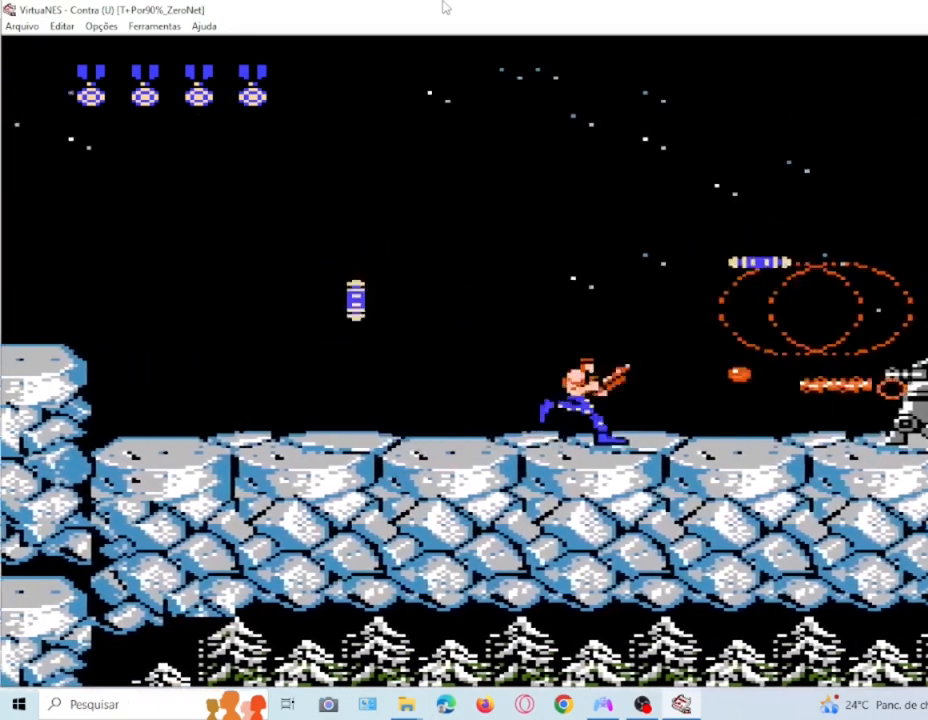
{"buttons": ["DPAD_DOWN"], "events": [[34, "DPAD_DOWN", "down"], [401, "DPAD_RIGHT", "down"], [401, "SQUARE", "down"], [501, "DPAD_RIGHT", "up"], [501, "SQUARE", "up"]]}
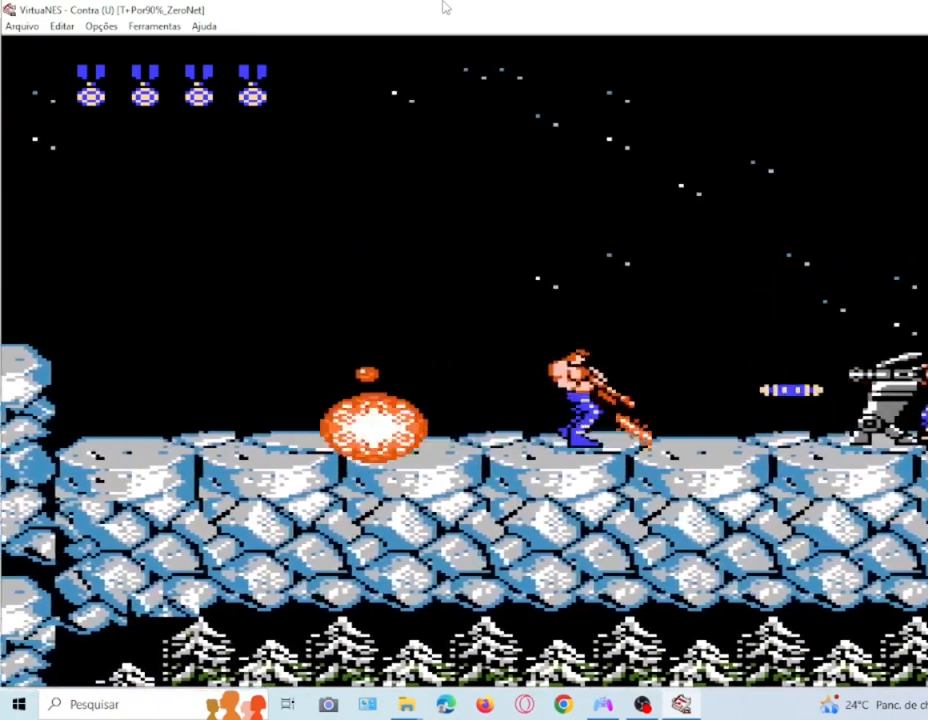
{"buttons": ["SQUARE"], "events": [[33, "DPAD_DOWN", "up"], [33, "DPAD_RIGHT", "down"], [233, "DPAD_RIGHT", "up"], [233, "SQUARE", "down"], [334, "SQUARE", "up"], [434, "SQUARE", "down"]]}
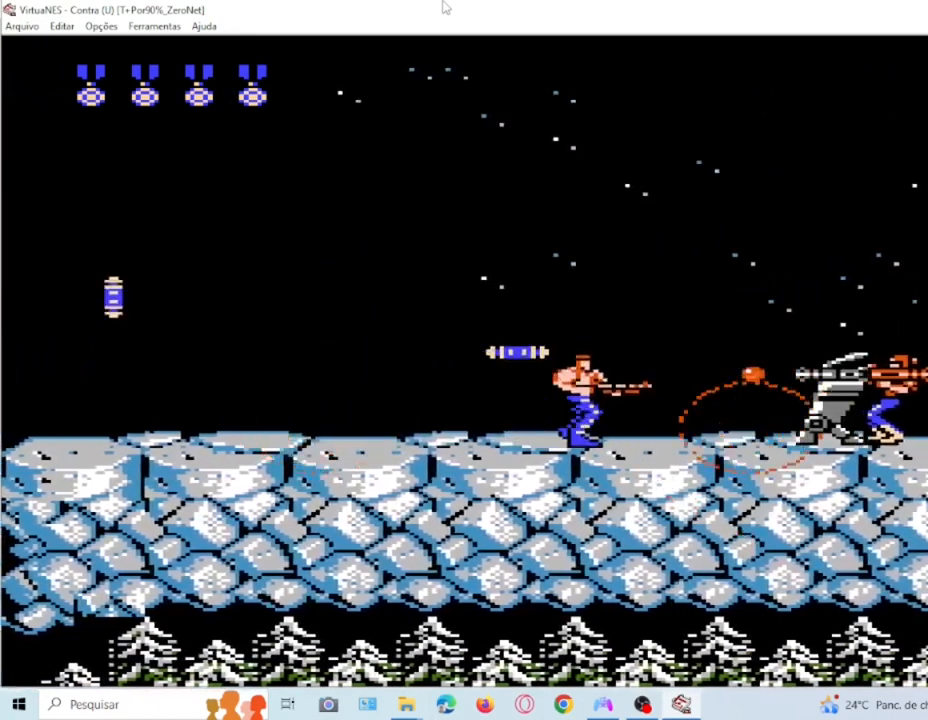
{"buttons": ["DPAD_DOWN"], "events": [[34, "SQUARE", "up"], [67, "DPAD_DOWN", "down"], [267, "SQUARE", "down"], [434, "SQUARE", "up"]]}
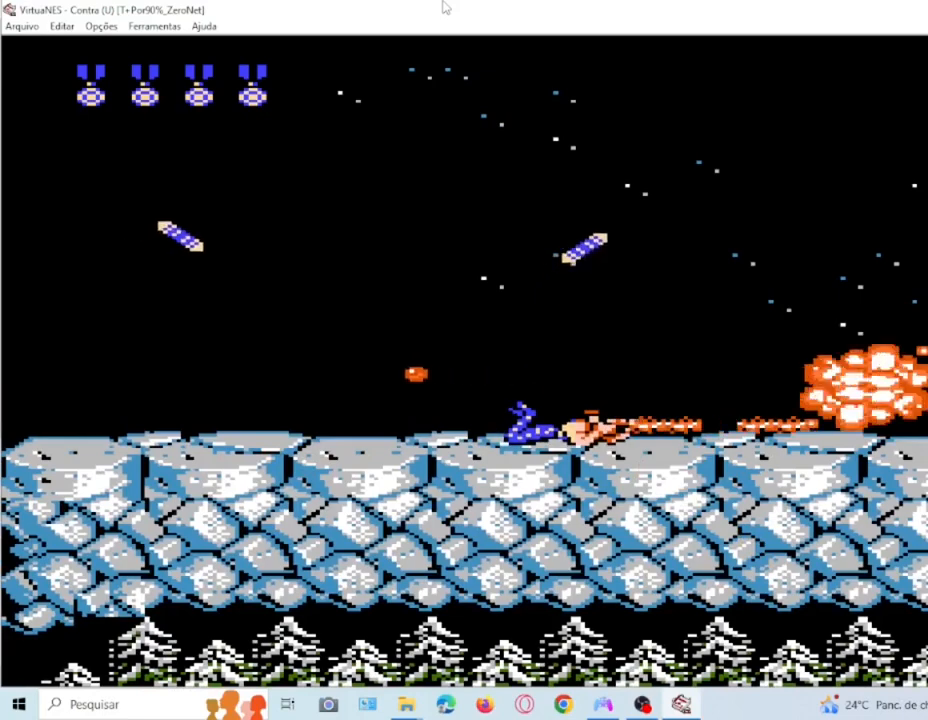
{"buttons": ["DPAD_DOWN"], "events": [[233, "SQUARE", "down"], [334, "SQUARE", "up"]]}
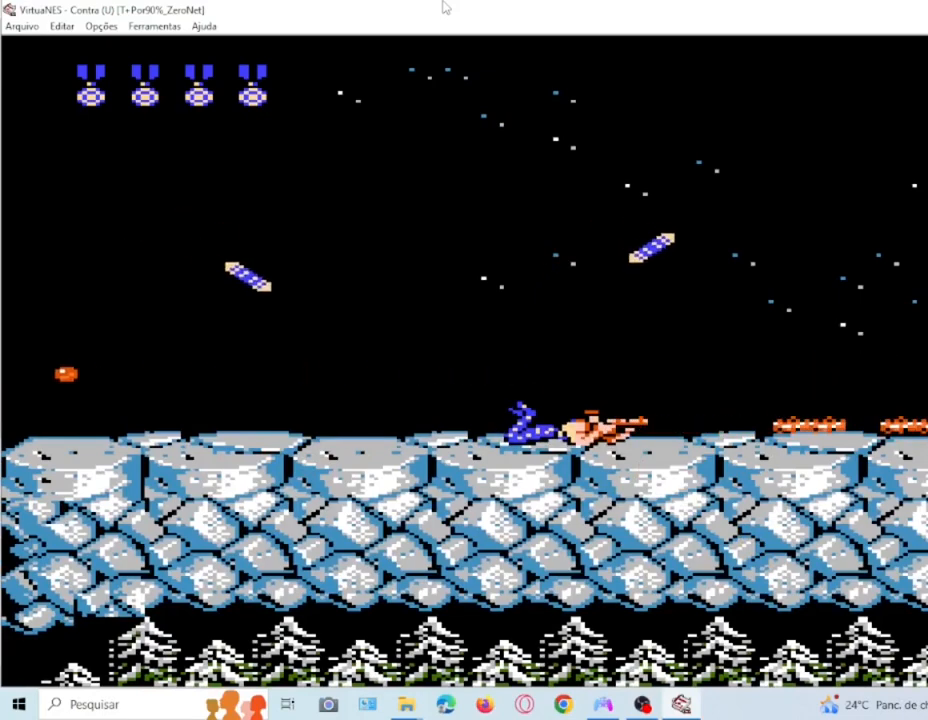
{"buttons": [], "events": [[34, "DPAD_DOWN", "up"], [134, "DPAD_LEFT", "down"], [234, "DPAD_LEFT", "up"], [434, "DPAD_RIGHT", "down"], [434, "SQUARE", "down"], [501, "DPAD_RIGHT", "up"], [501, "SQUARE", "up"]]}
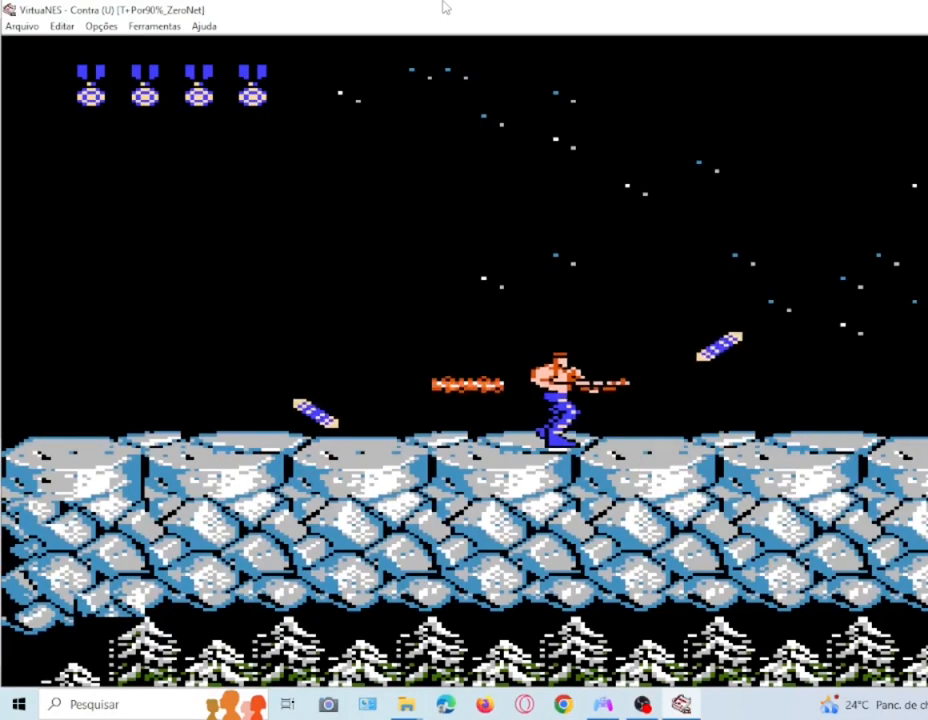
{"buttons": ["SQUARE", "DPAD_RIGHT"], "events": [[500, "DPAD_RIGHT", "down"], [500, "SQUARE", "down"]]}
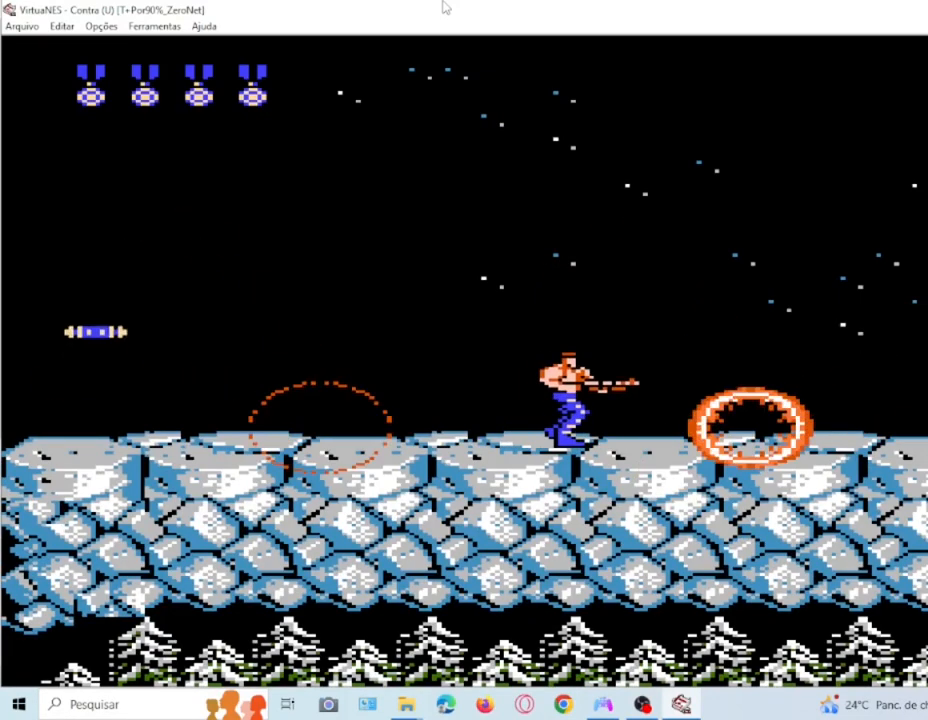
{"buttons": ["DPAD_RIGHT"], "events": [[67, "DPAD_RIGHT", "up"], [67, "SQUARE", "up"], [134, "DPAD_RIGHT", "down"]]}
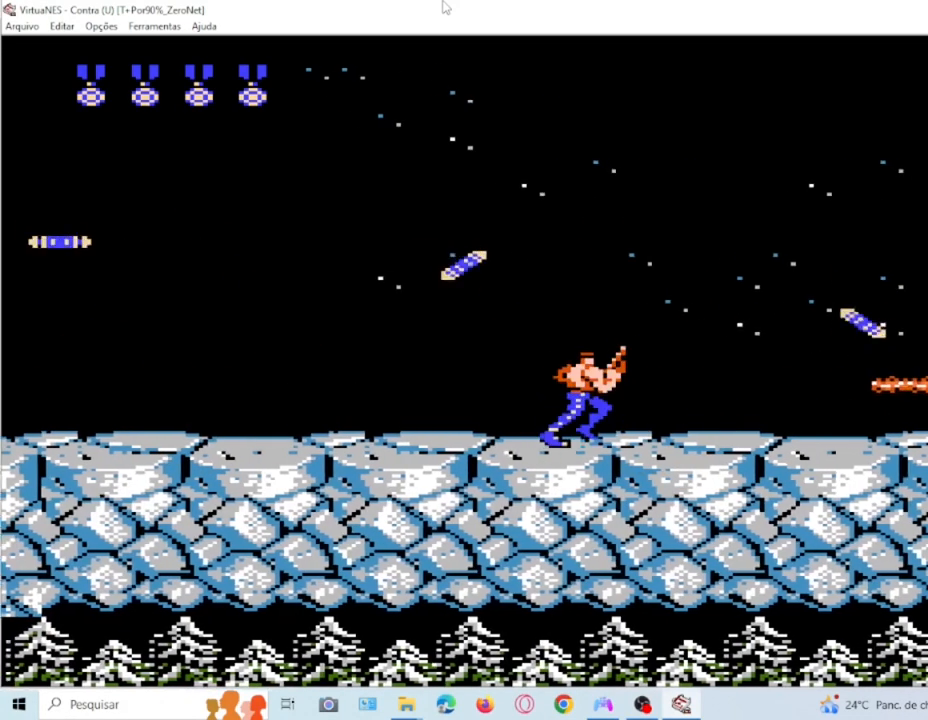
{"buttons": ["DPAD_RIGHT"], "events": [[67, "SQUARE", "down"], [167, "SQUARE", "up"]]}
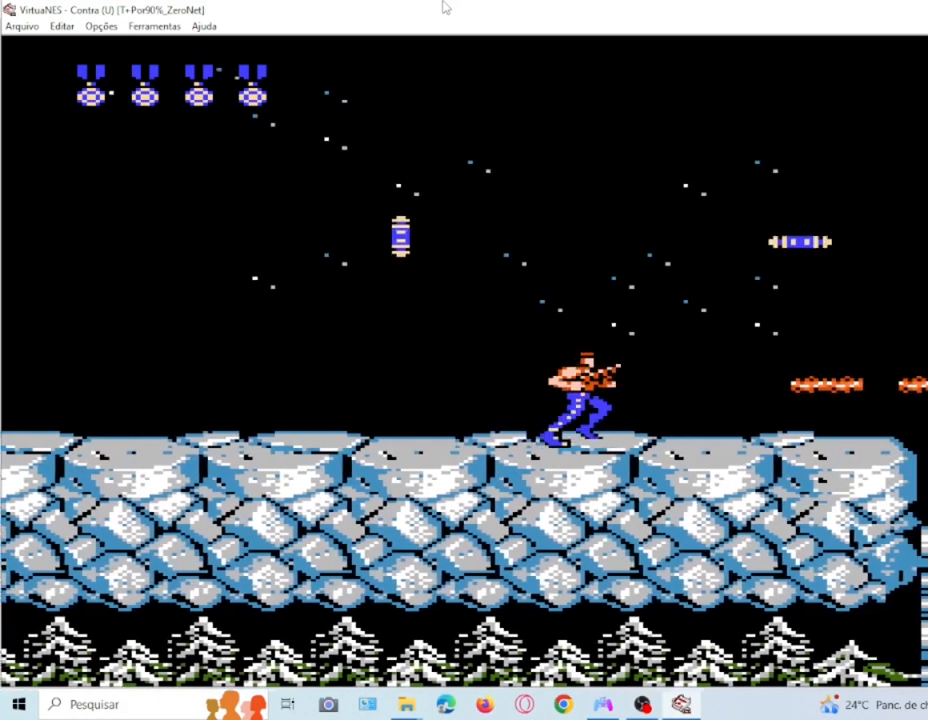
{"buttons": [], "events": [[300, "DPAD_RIGHT", "up"], [400, "SQUARE", "down"], [467, "SQUARE", "up"]]}
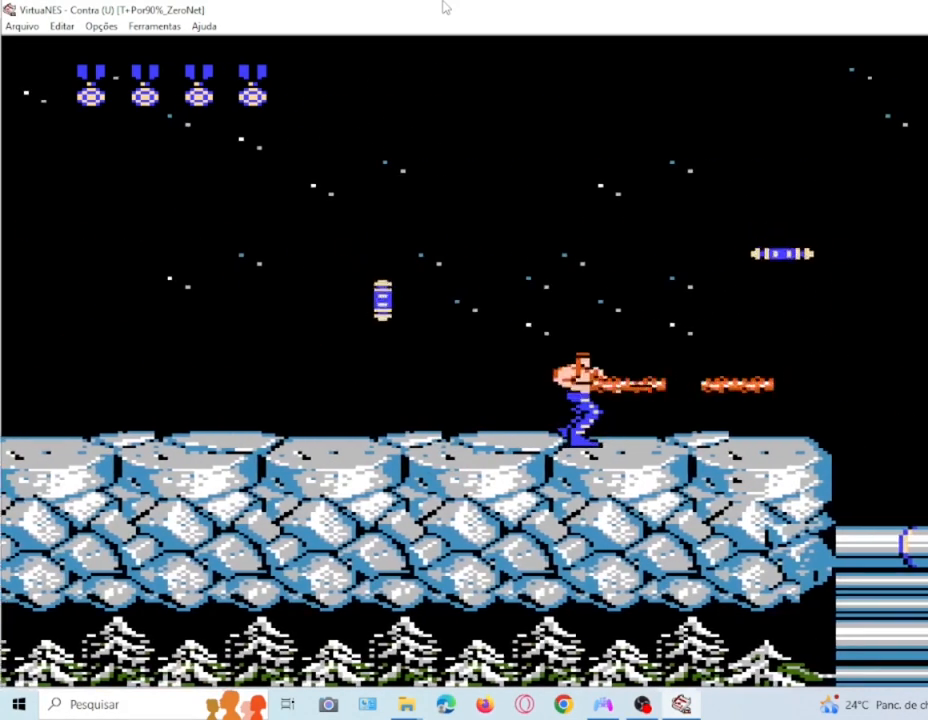
{"buttons": ["SQUARE"], "events": [[100, "DPAD_RIGHT", "down"], [266, "DPAD_RIGHT", "up"], [500, "SQUARE", "down"]]}
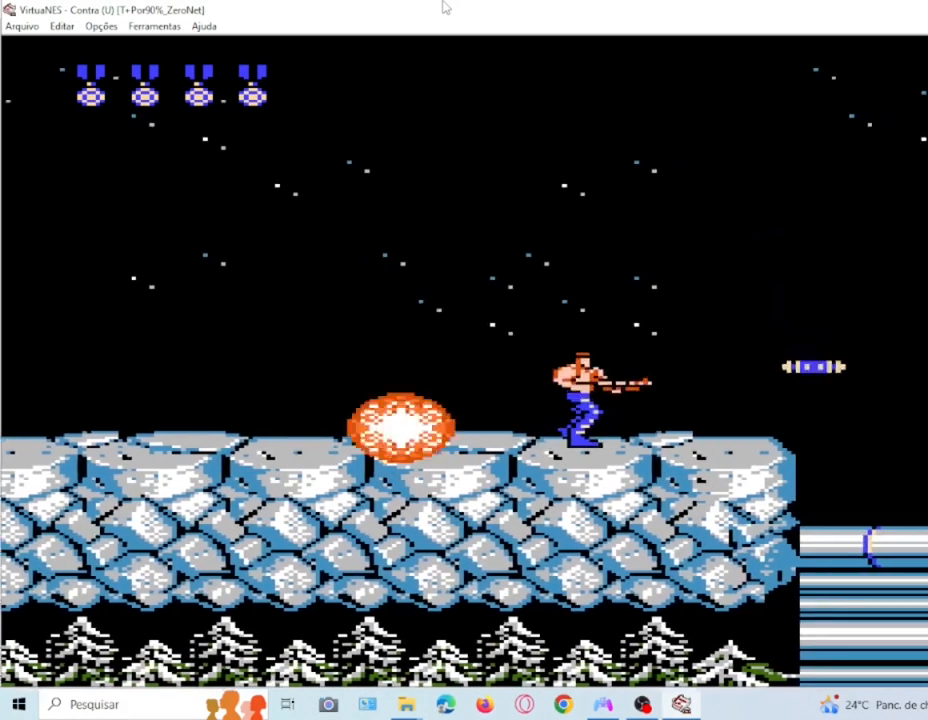
{"buttons": ["SQUARE", "DPAD_RIGHT"], "events": [[133, "SQUARE", "up"], [234, "DPAD_RIGHT", "down"], [501, "SQUARE", "down"]]}
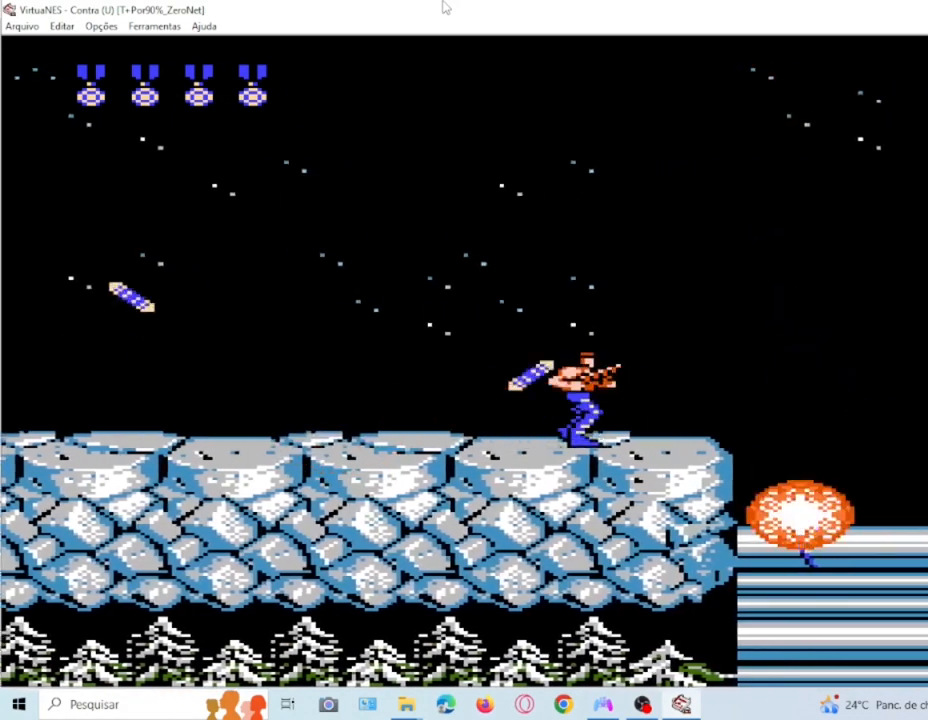
{"buttons": ["DPAD_RIGHT"], "events": [[133, "SQUARE", "up"], [400, "SQUARE", "down"], [500, "SQUARE", "up"]]}
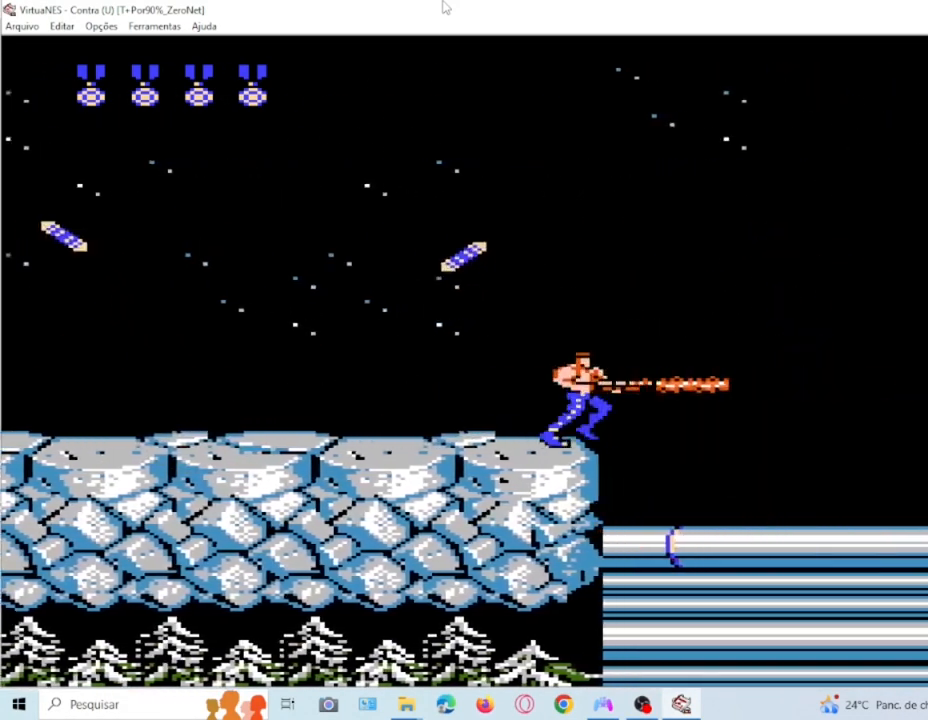
{"buttons": ["DPAD_RIGHT"], "events": [[367, "SQUARE", "down"], [467, "SQUARE", "up"]]}
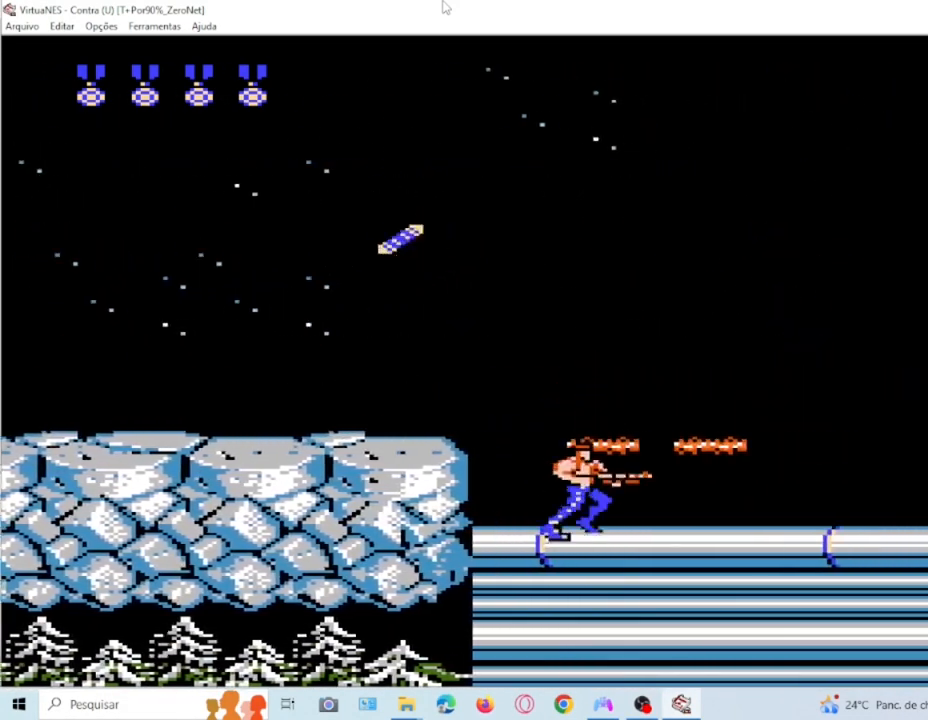
{"buttons": ["SQUARE", "DPAD_RIGHT"], "events": [[501, "SQUARE", "down"]]}
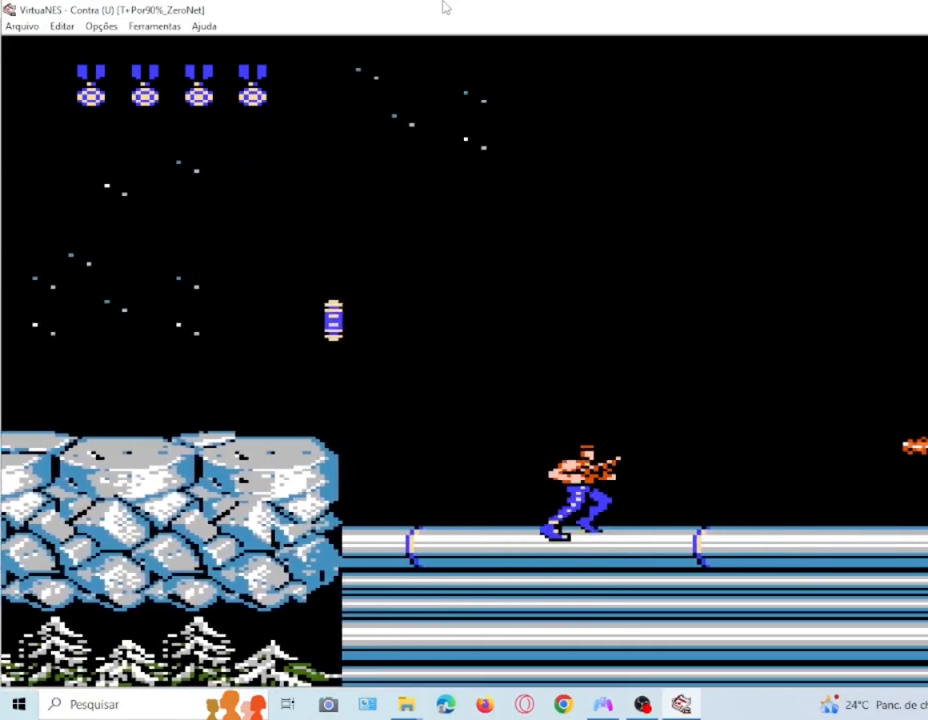
{"buttons": ["DPAD_RIGHT"], "events": [[100, "SQUARE", "up"]]}
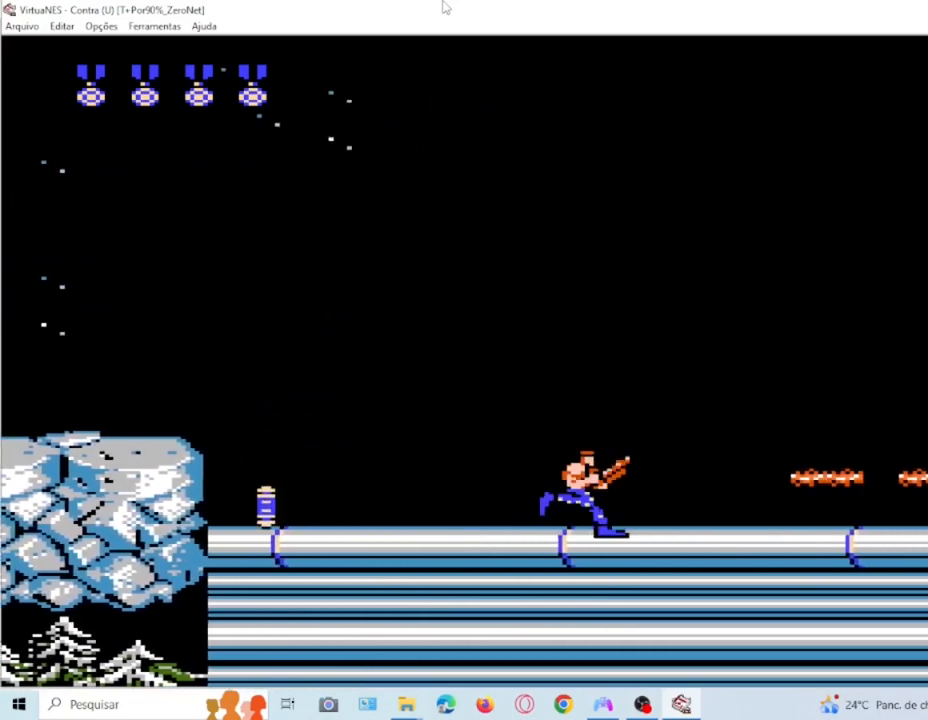
{"buttons": ["DPAD_RIGHT"], "events": [[66, "SQUARE", "down"], [133, "SQUARE", "up"]]}
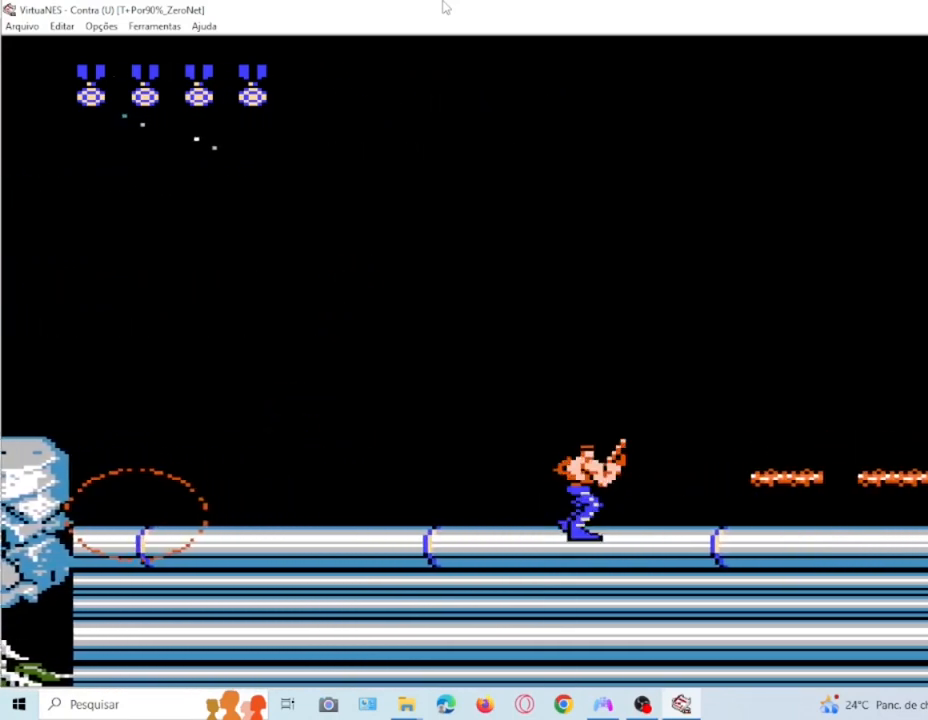
{"buttons": ["DPAD_RIGHT"], "events": [[133, "SQUARE", "down"], [267, "SQUARE", "up"]]}
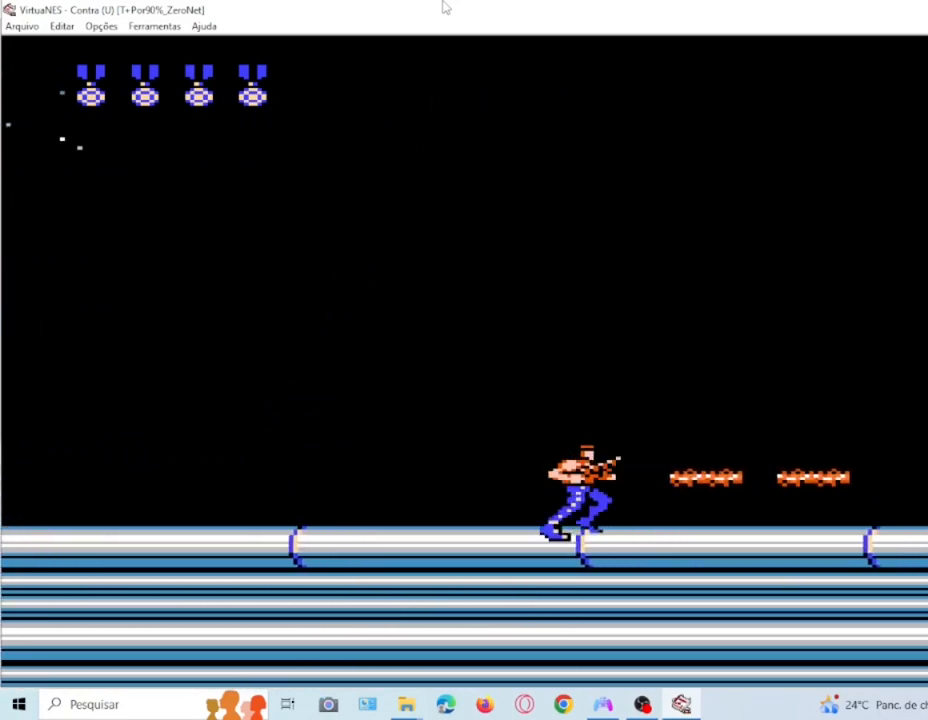
{"buttons": ["DPAD_RIGHT"], "events": [[334, "SQUARE", "down"], [468, "SQUARE", "up"]]}
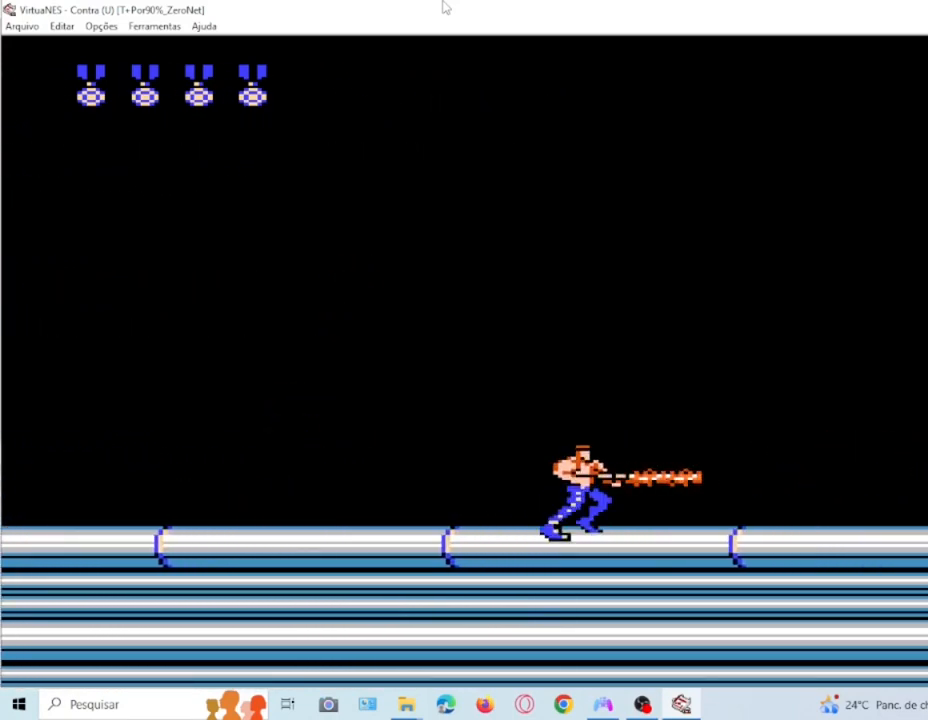
{"buttons": ["DPAD_RIGHT"], "events": [[400, "SQUARE", "down"], [501, "SQUARE", "up"]]}
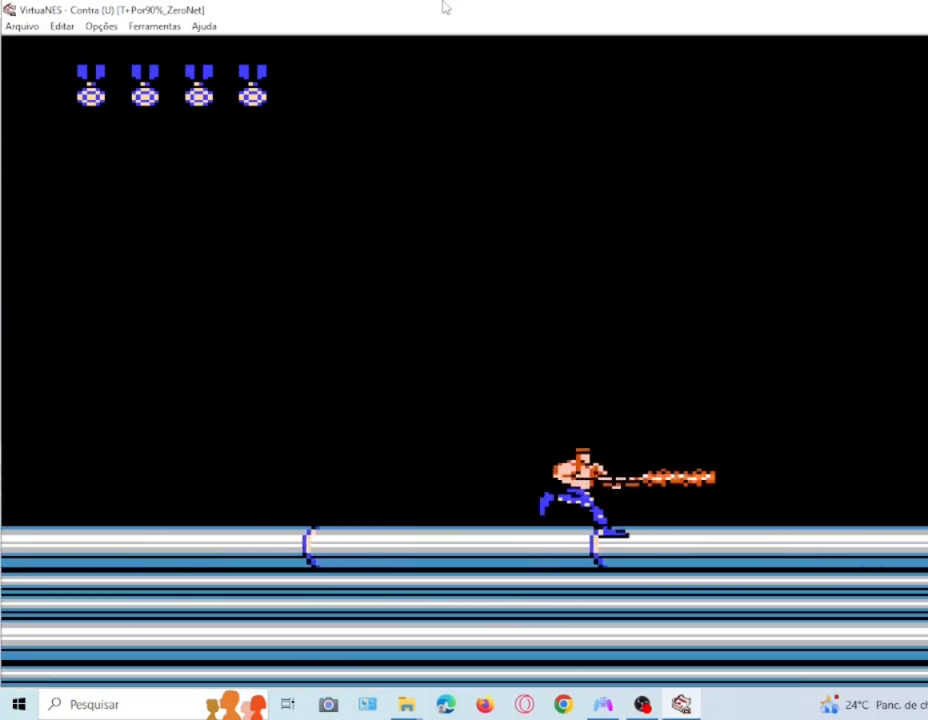
{"buttons": ["DPAD_RIGHT"], "events": []}
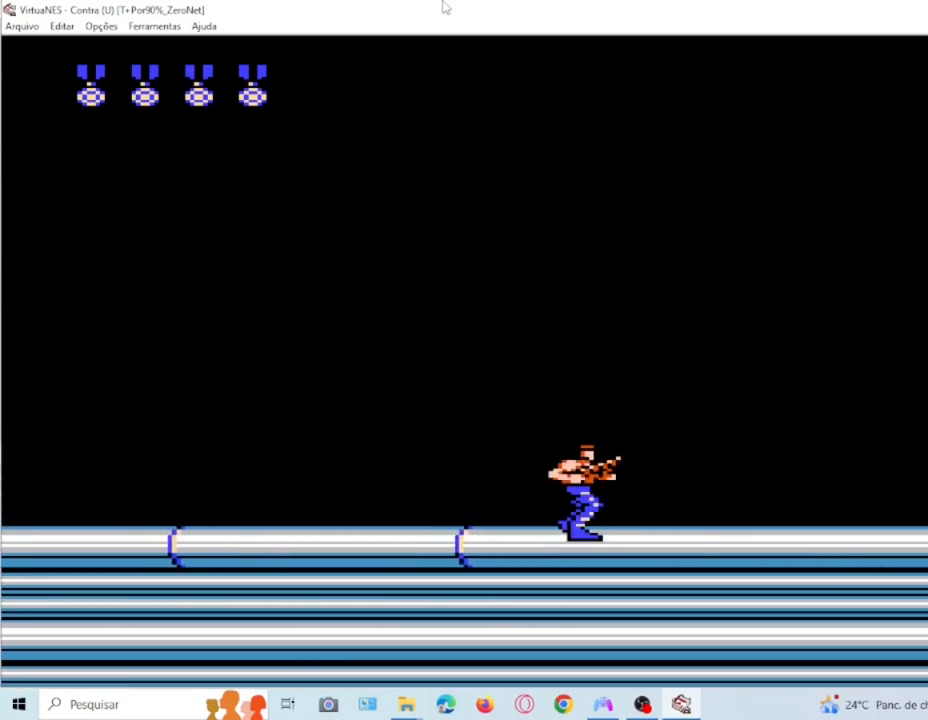
{"buttons": ["DPAD_RIGHT"], "events": [[33, "DPAD_RIGHT", "up"], [67, "SQUARE", "down"], [133, "SQUARE", "up"], [300, "DPAD_RIGHT", "down"]]}
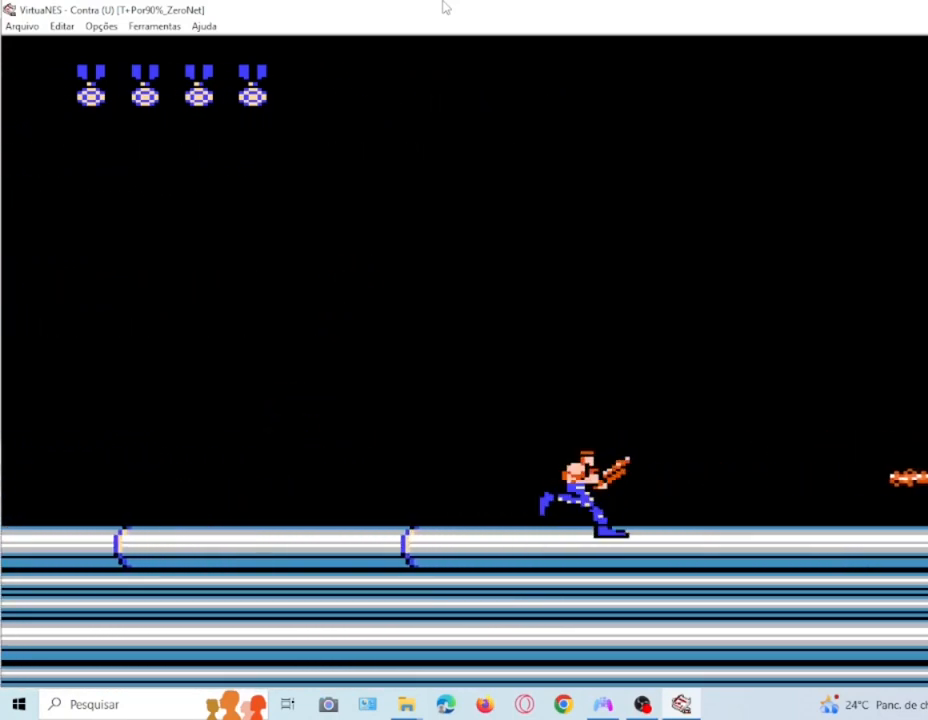
{"buttons": ["DPAD_RIGHT"], "events": [[100, "SQUARE", "down"], [200, "SQUARE", "up"]]}
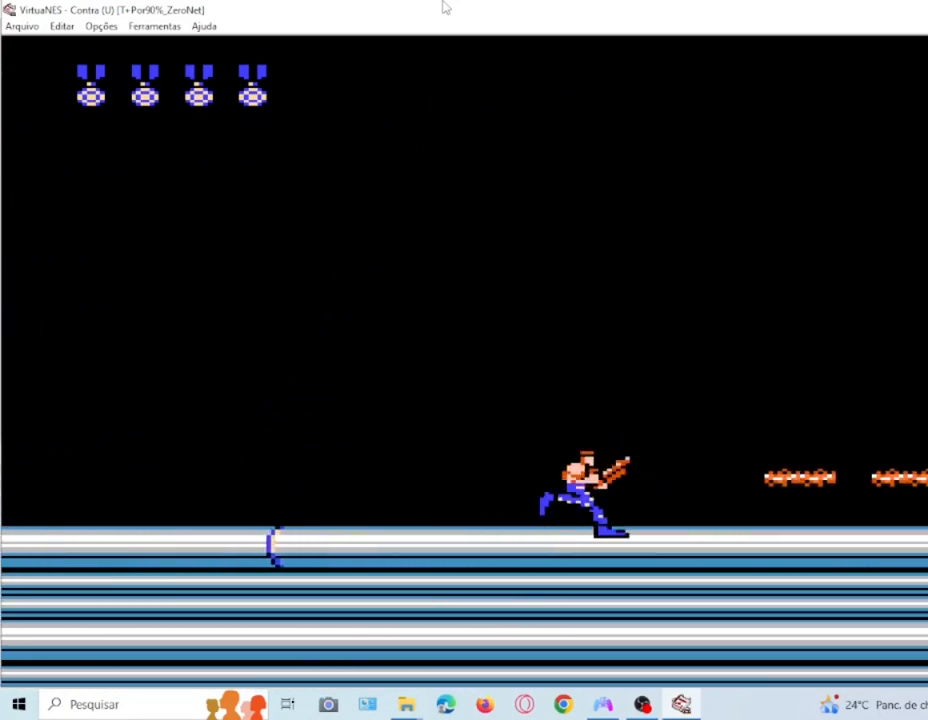
{"buttons": ["DPAD_RIGHT"], "events": [[133, "SQUARE", "down"], [200, "SQUARE", "up"]]}
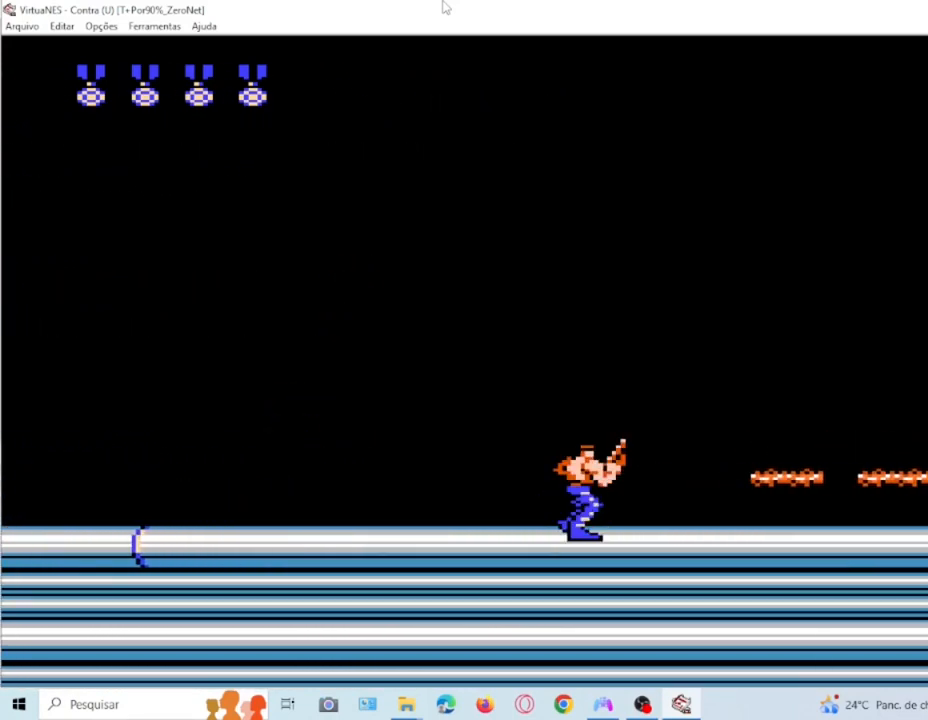
{"buttons": ["DPAD_RIGHT"], "events": [[200, "SQUARE", "down"], [266, "SQUARE", "up"]]}